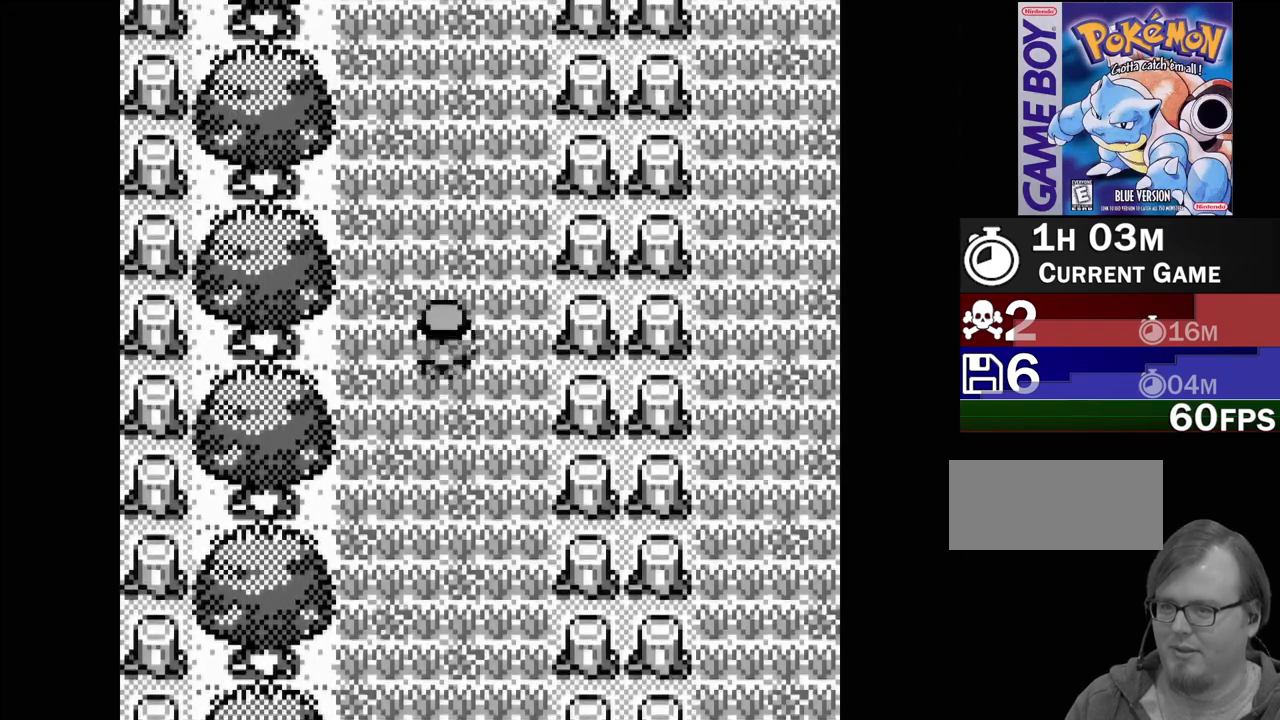
Gameplay with a controller (Nintendo layout); each line is a JSON object with the inputs held at the frame after it. "events" lists button and stick changes between this image and that frame as [ms after this image, input, new state], when the widget could be followed in between. Not read: L3 R3.
{"buttons": ["DPAD_UP"], "events": []}
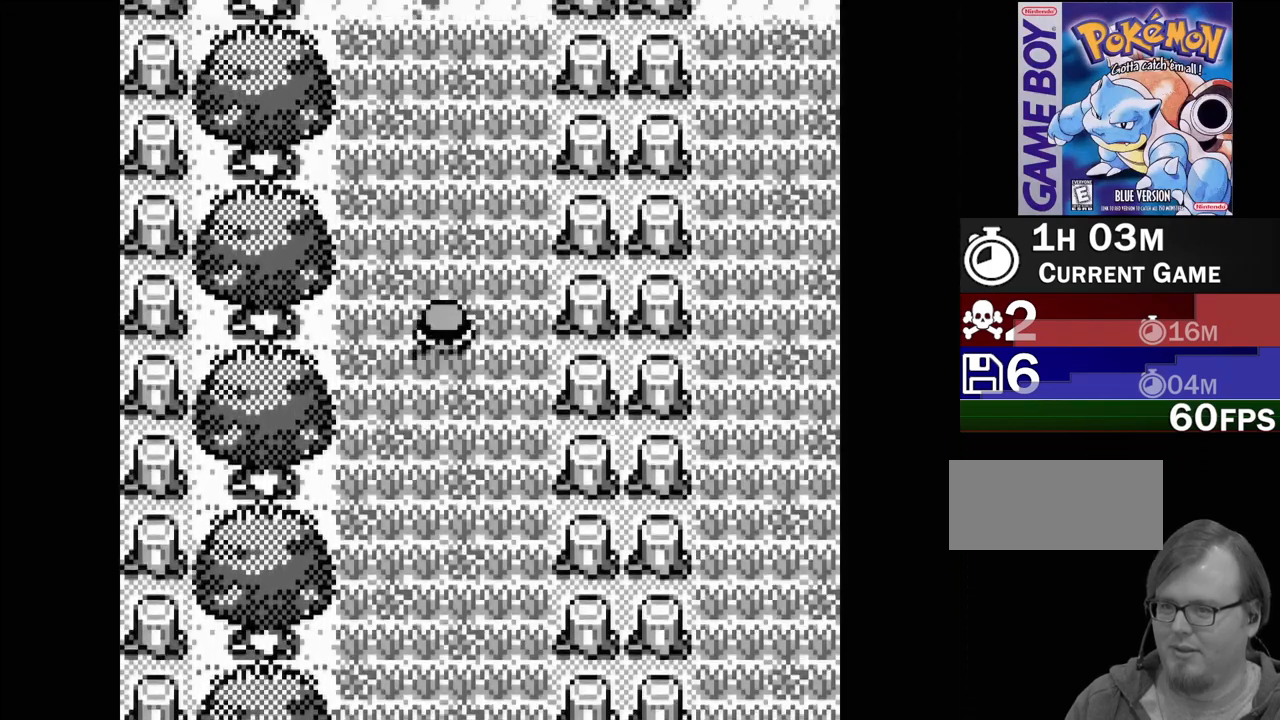
{"buttons": ["DPAD_UP"], "events": []}
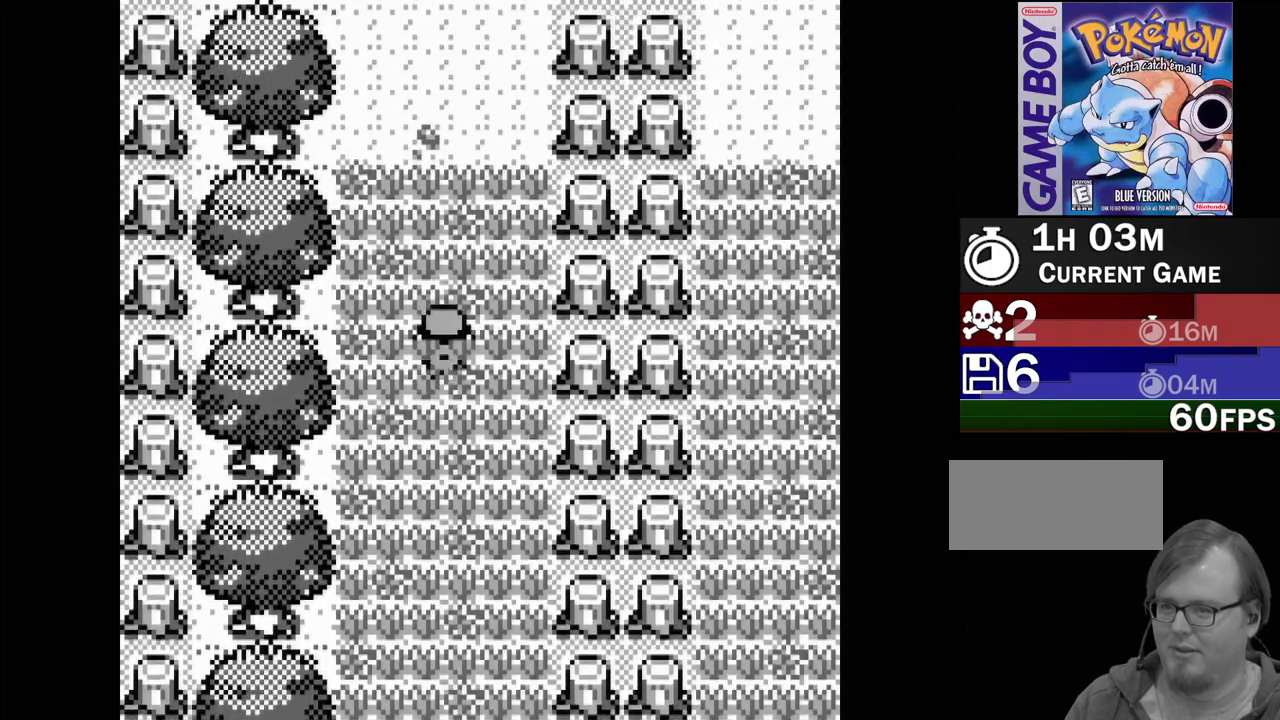
{"buttons": ["DPAD_UP"], "events": []}
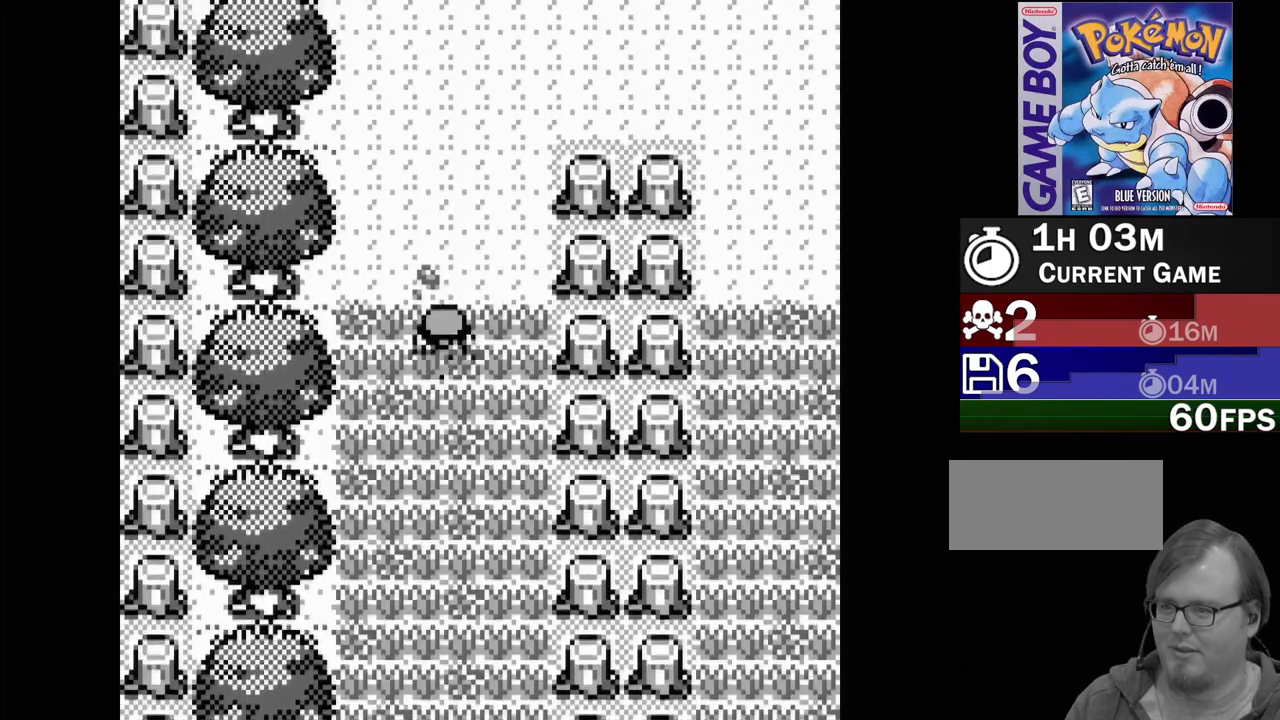
{"buttons": ["DPAD_UP"], "events": []}
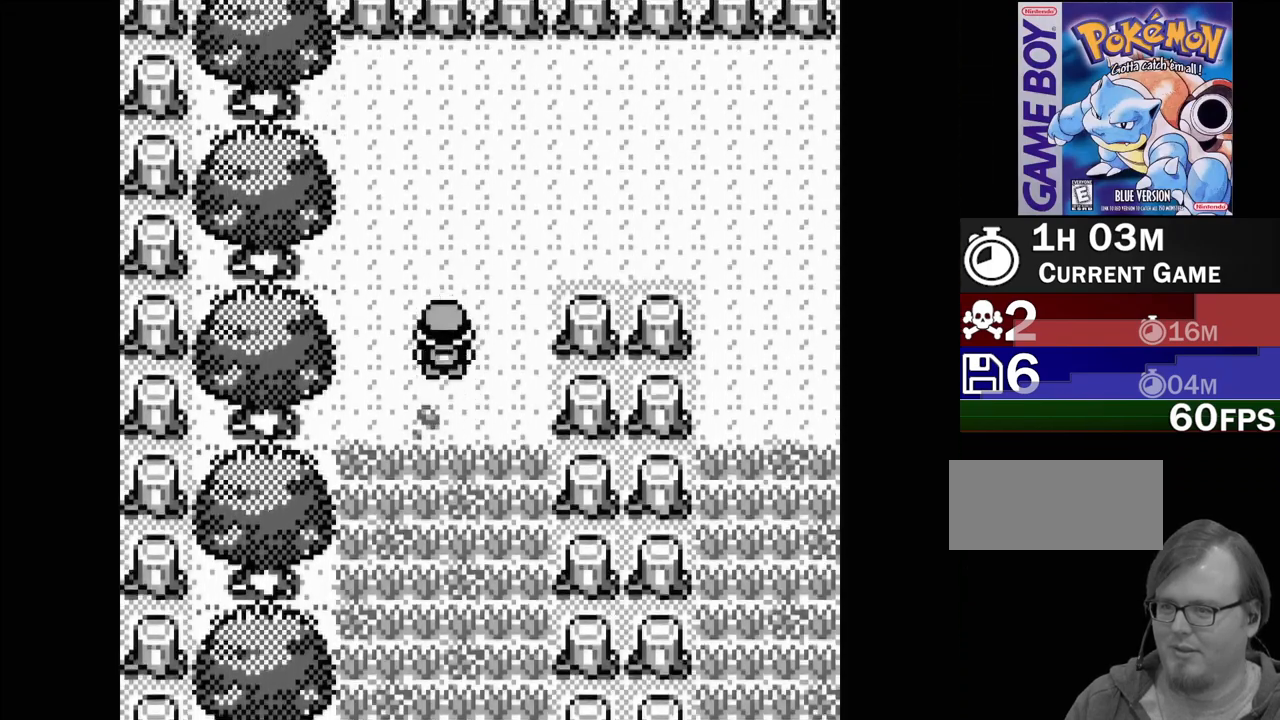
{"buttons": ["DPAD_RIGHT"], "events": [[217, "DPAD_UP", "up"], [433, "DPAD_RIGHT", "down"]]}
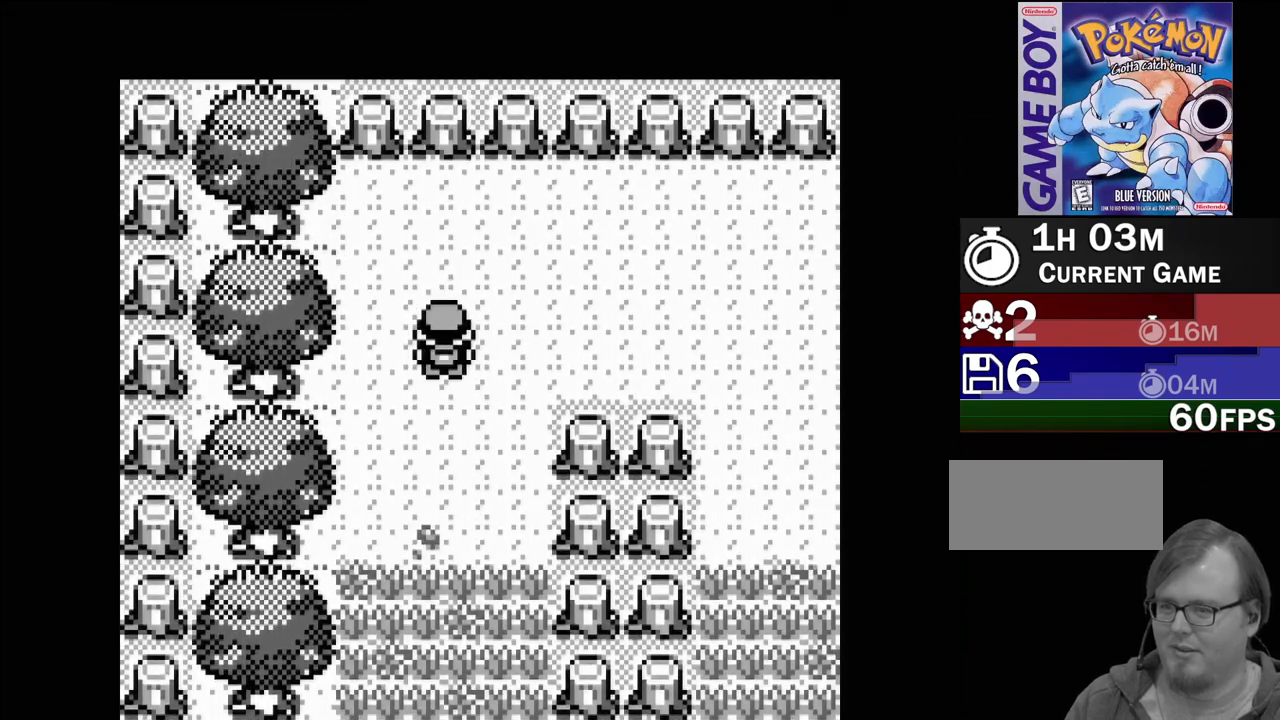
{"buttons": ["DPAD_RIGHT"], "events": []}
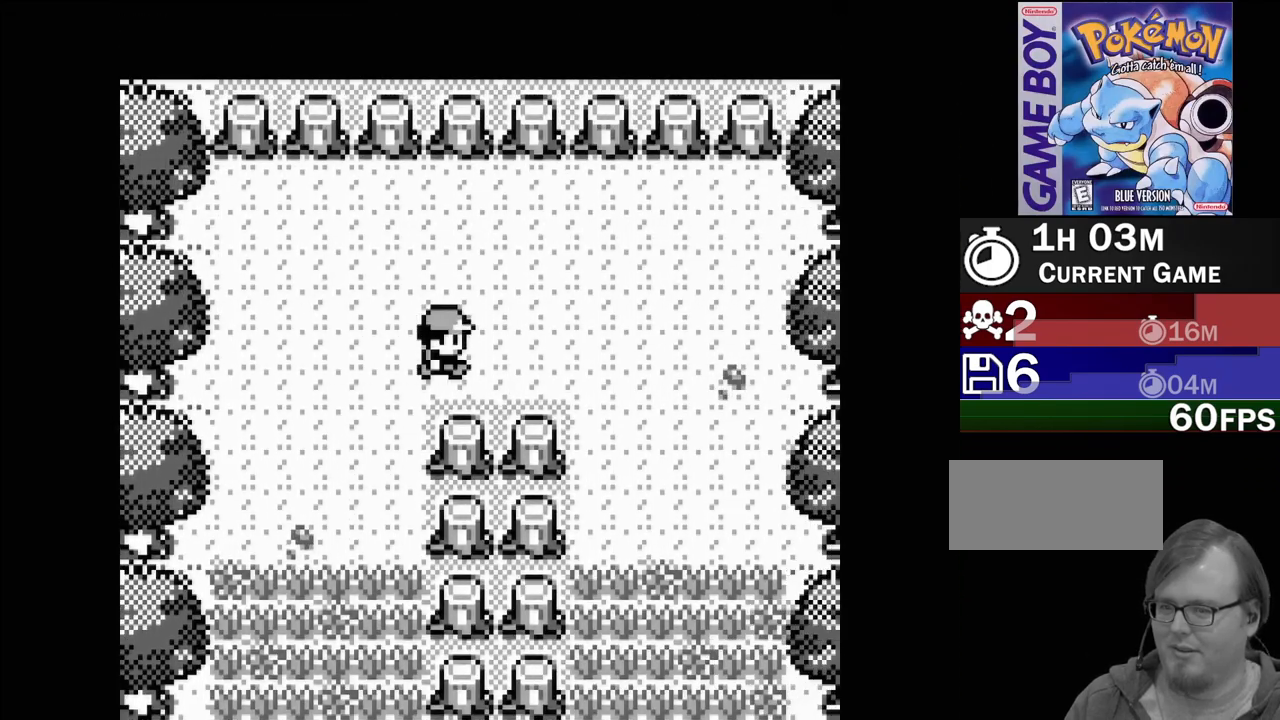
{"buttons": ["DPAD_RIGHT"], "events": [[150, "DPAD_RIGHT", "up"], [233, "DPAD_RIGHT", "down"]]}
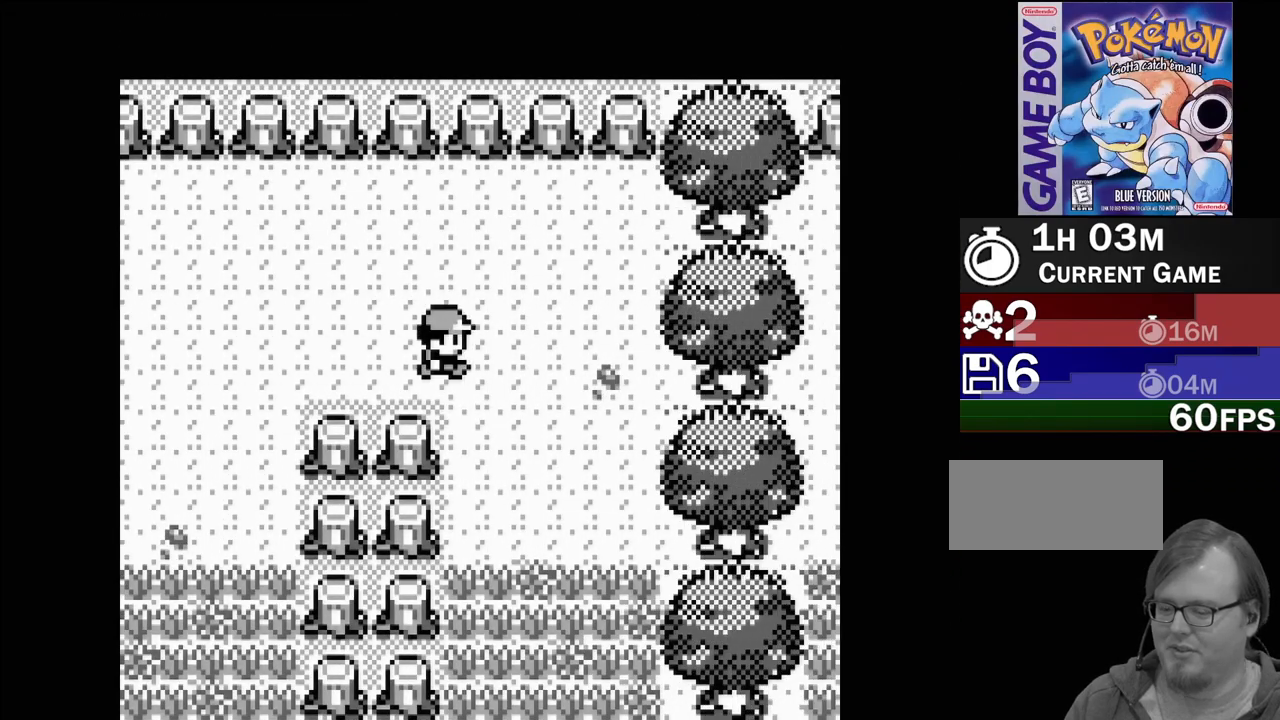
{"buttons": ["DPAD_DOWN"], "events": [[67, "DPAD_RIGHT", "up"], [233, "DPAD_DOWN", "down"]]}
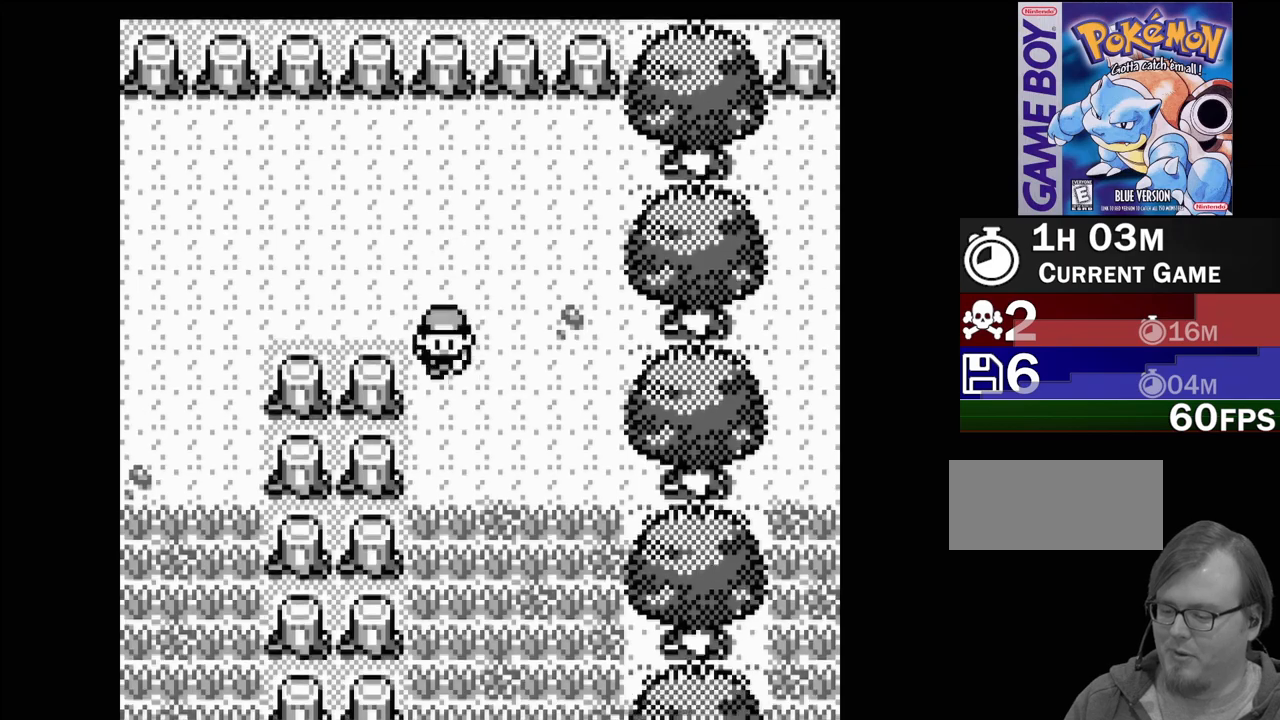
{"buttons": ["DPAD_DOWN"], "events": []}
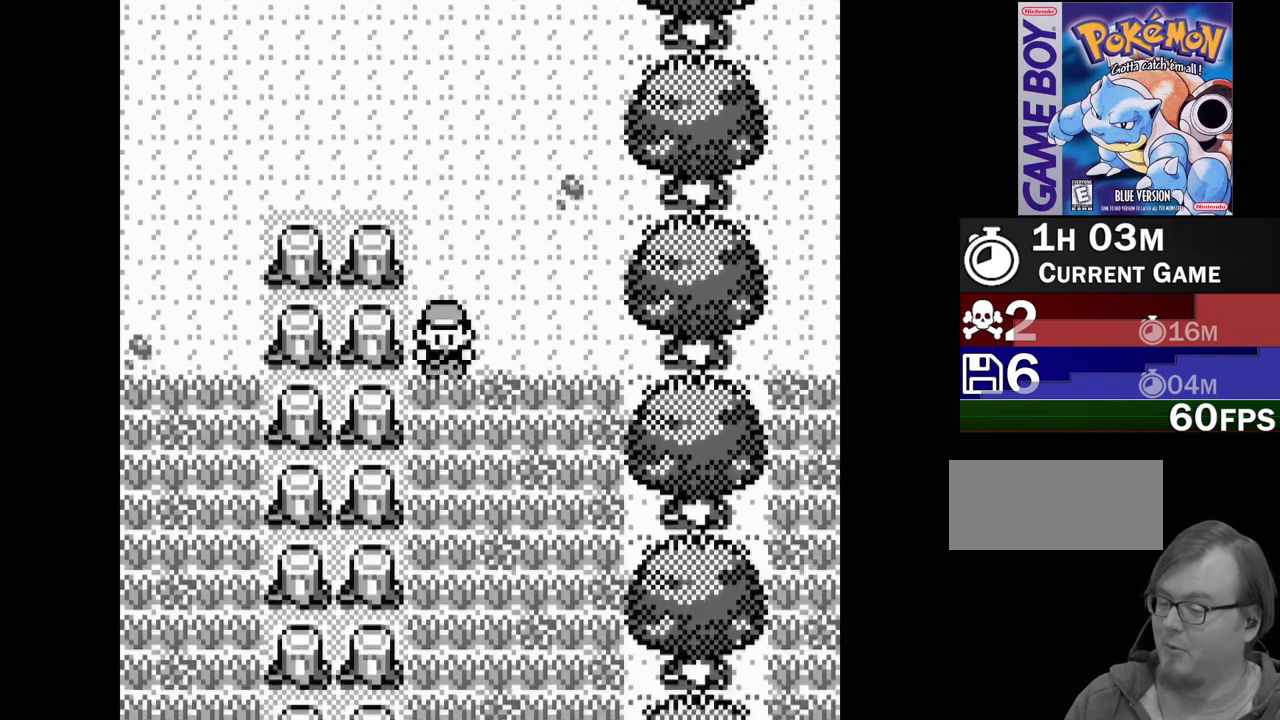
{"buttons": ["DPAD_DOWN"], "events": [[150, "DPAD_LEFT", "down"], [267, "DPAD_LEFT", "up"]]}
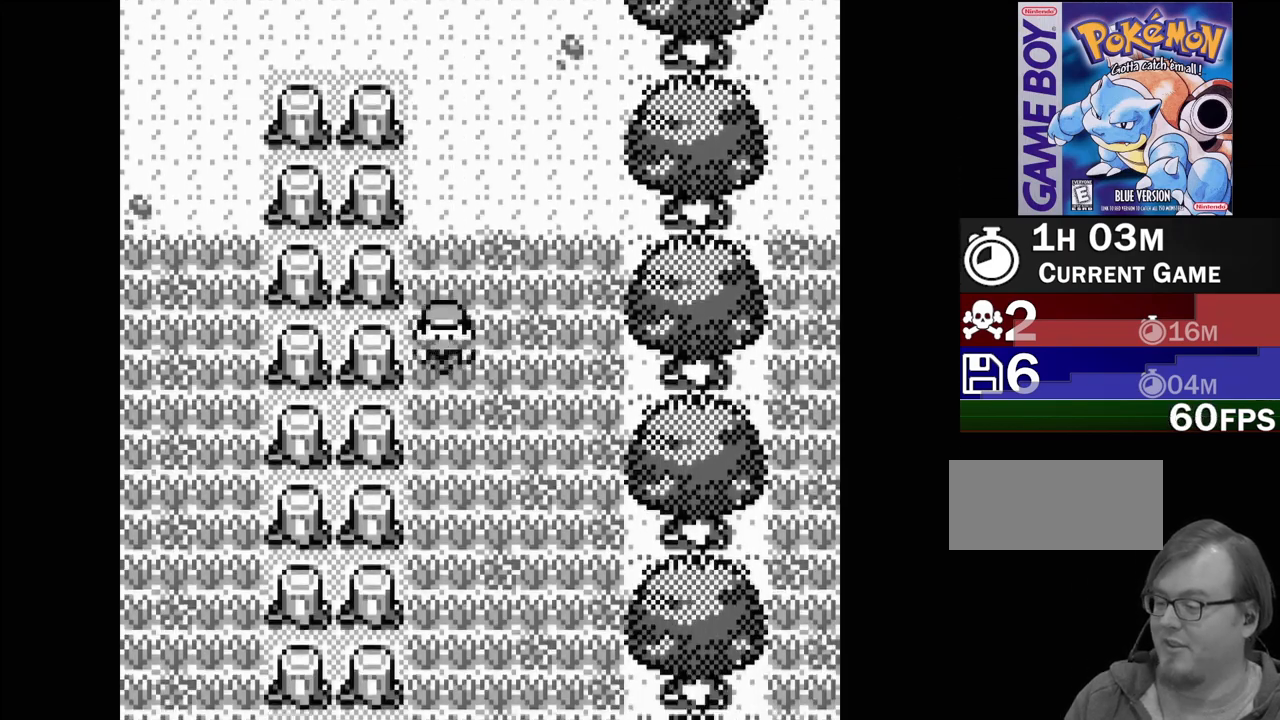
{"buttons": ["DPAD_DOWN"], "events": []}
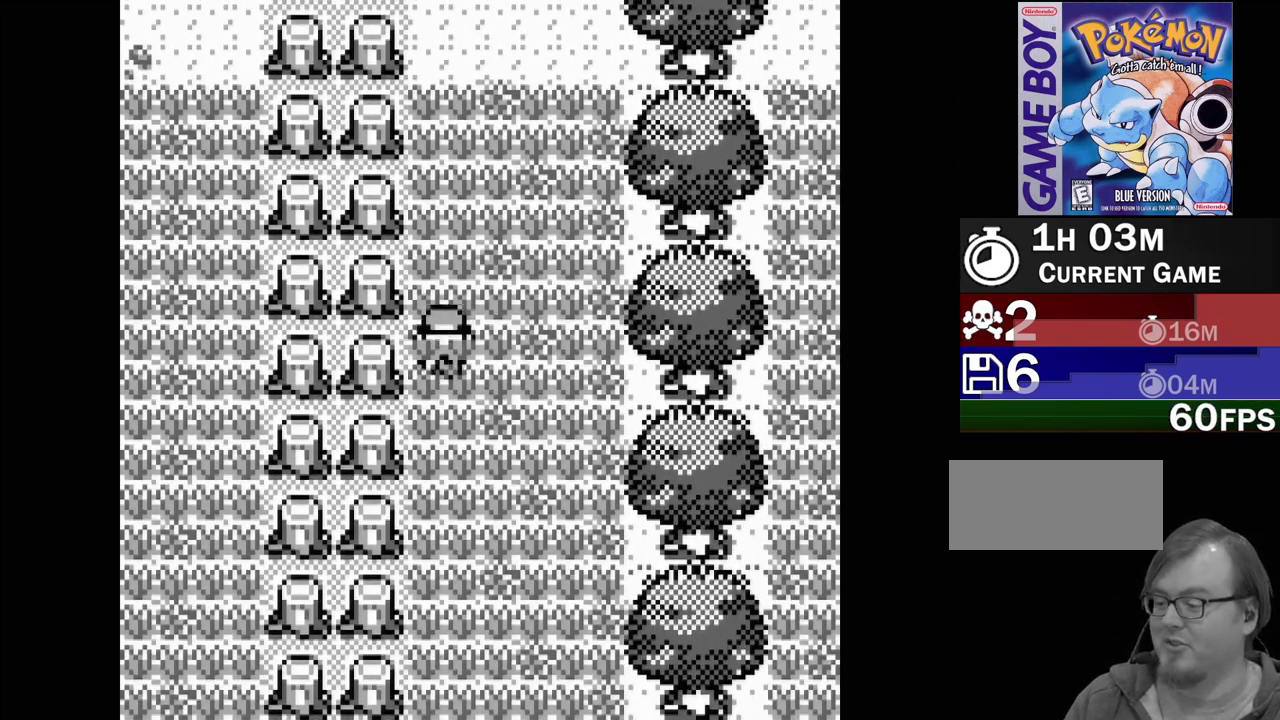
{"buttons": ["DPAD_DOWN"], "events": []}
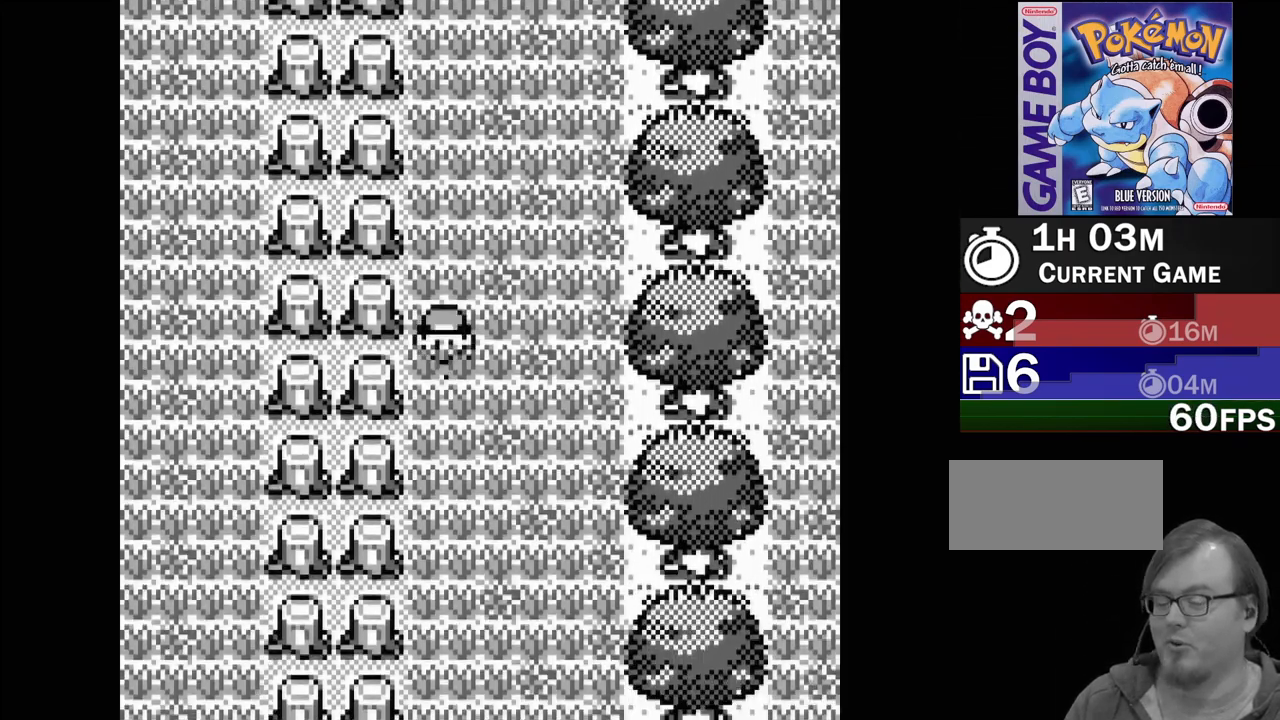
{"buttons": ["DPAD_DOWN"], "events": []}
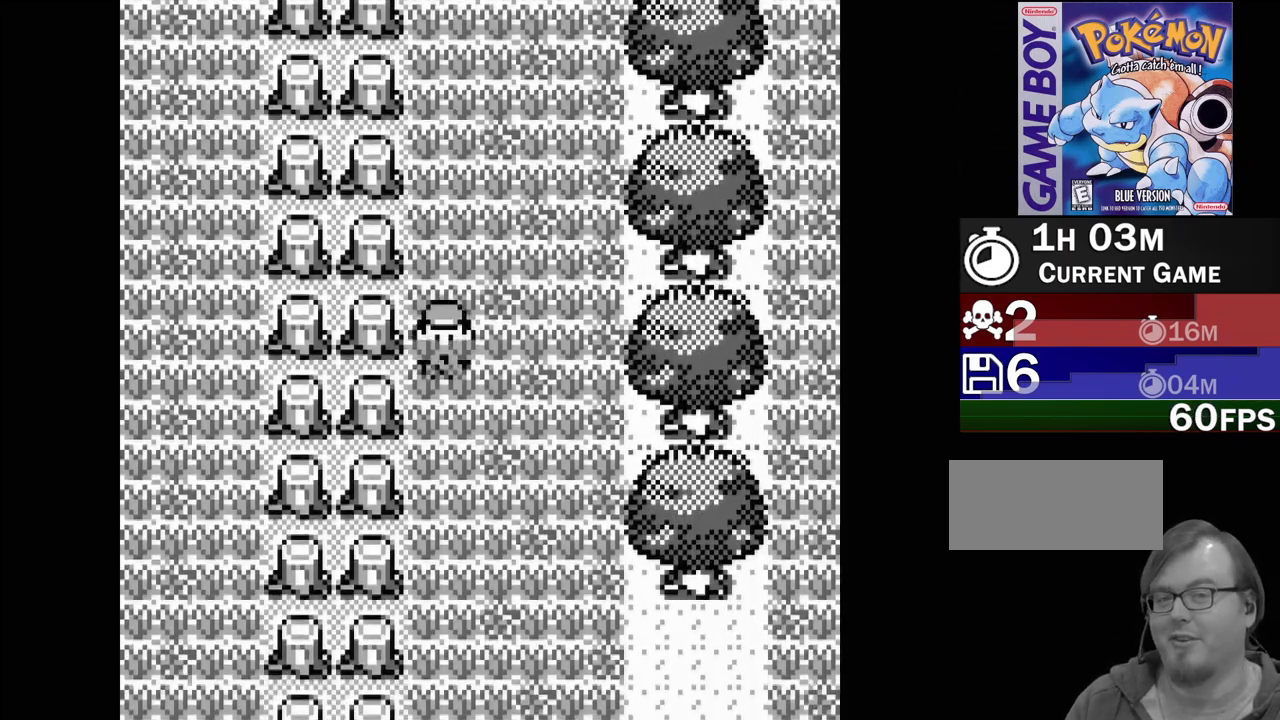
{"buttons": ["DPAD_DOWN", "DPAD_RIGHT"], "events": [[500, "DPAD_RIGHT", "down"]]}
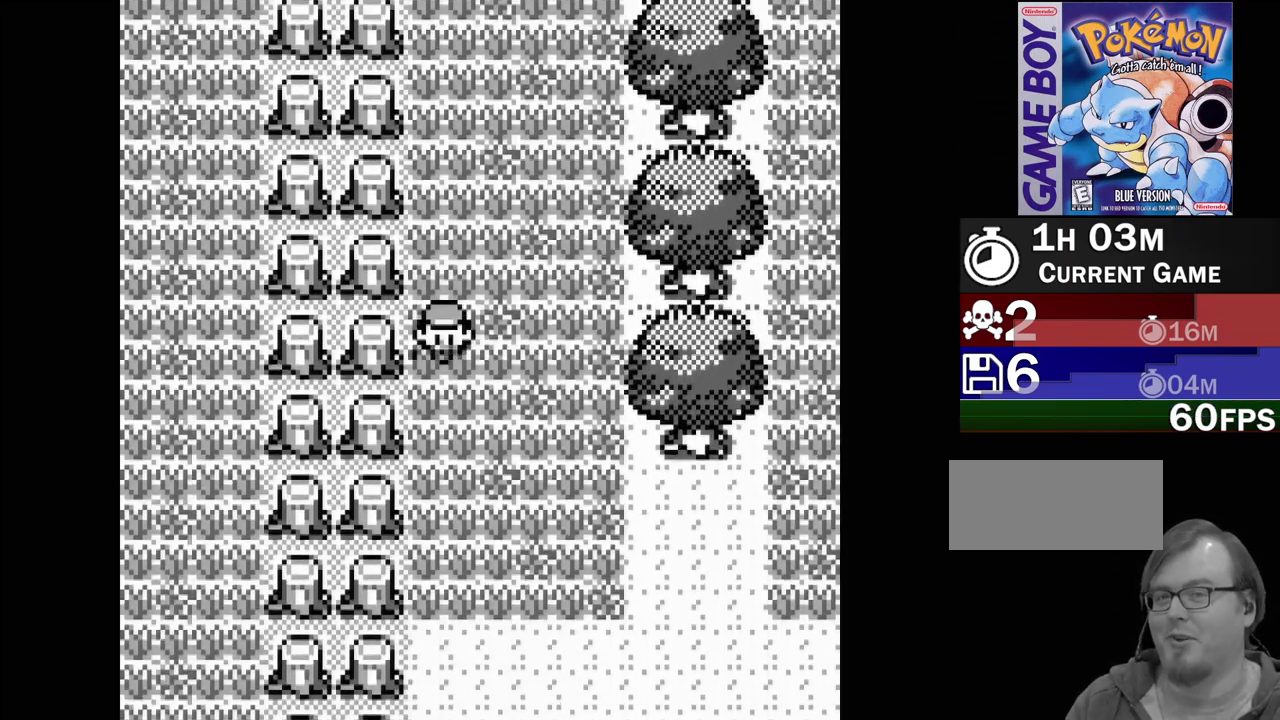
{"buttons": ["DPAD_DOWN", "DPAD_RIGHT"], "events": [[83, "DPAD_RIGHT", "up"], [333, "DPAD_RIGHT", "down"]]}
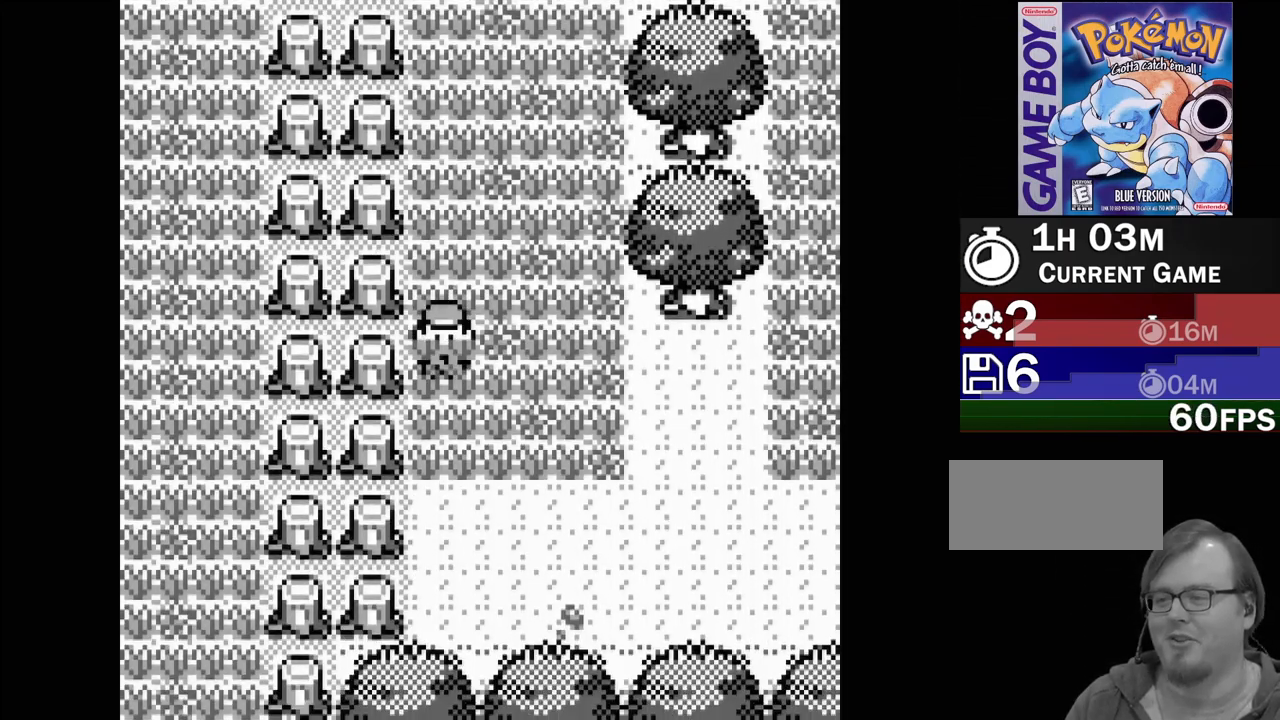
{"buttons": ["DPAD_RIGHT"], "events": [[133, "DPAD_DOWN", "up"]]}
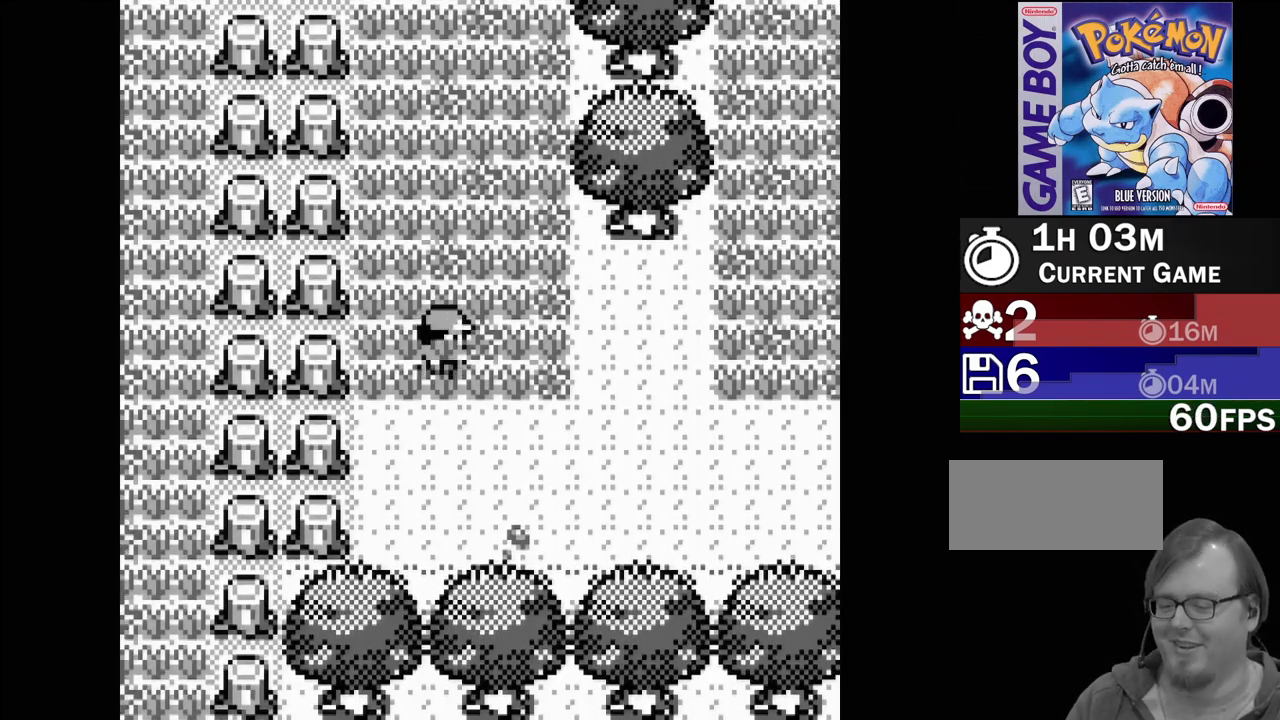
{"buttons": ["DPAD_RIGHT"], "events": []}
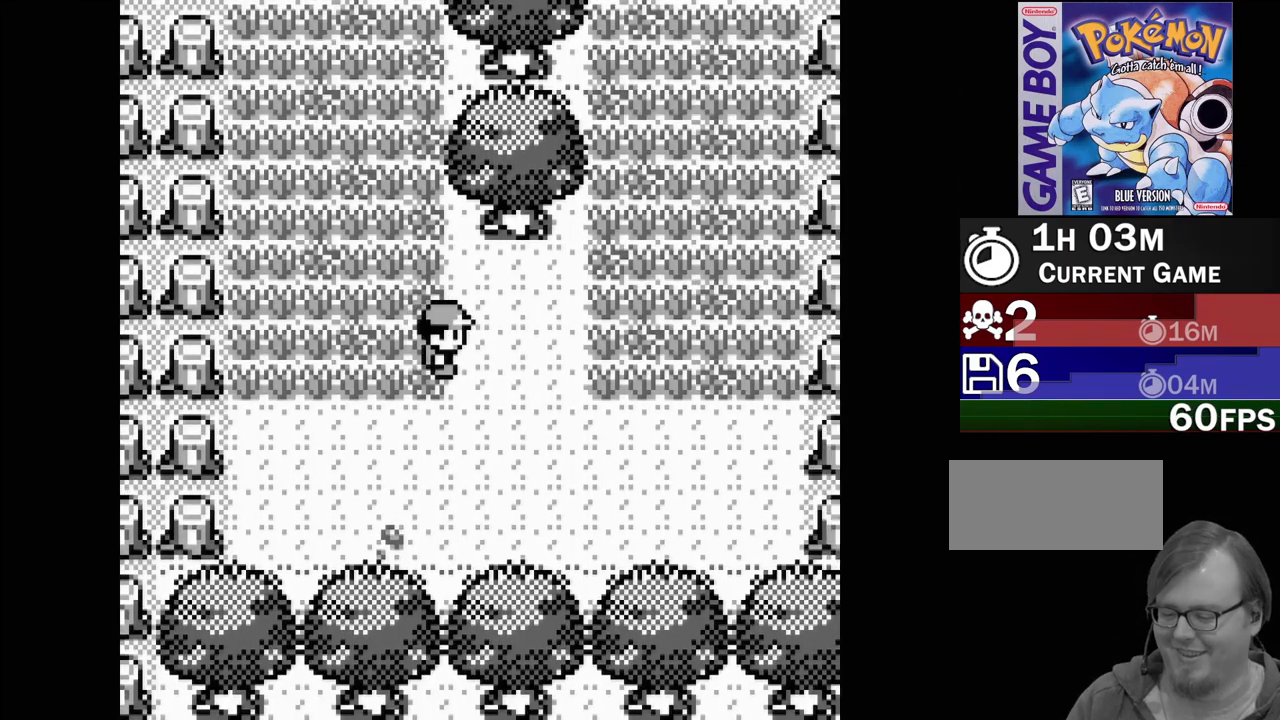
{"buttons": ["DPAD_RIGHT"], "events": []}
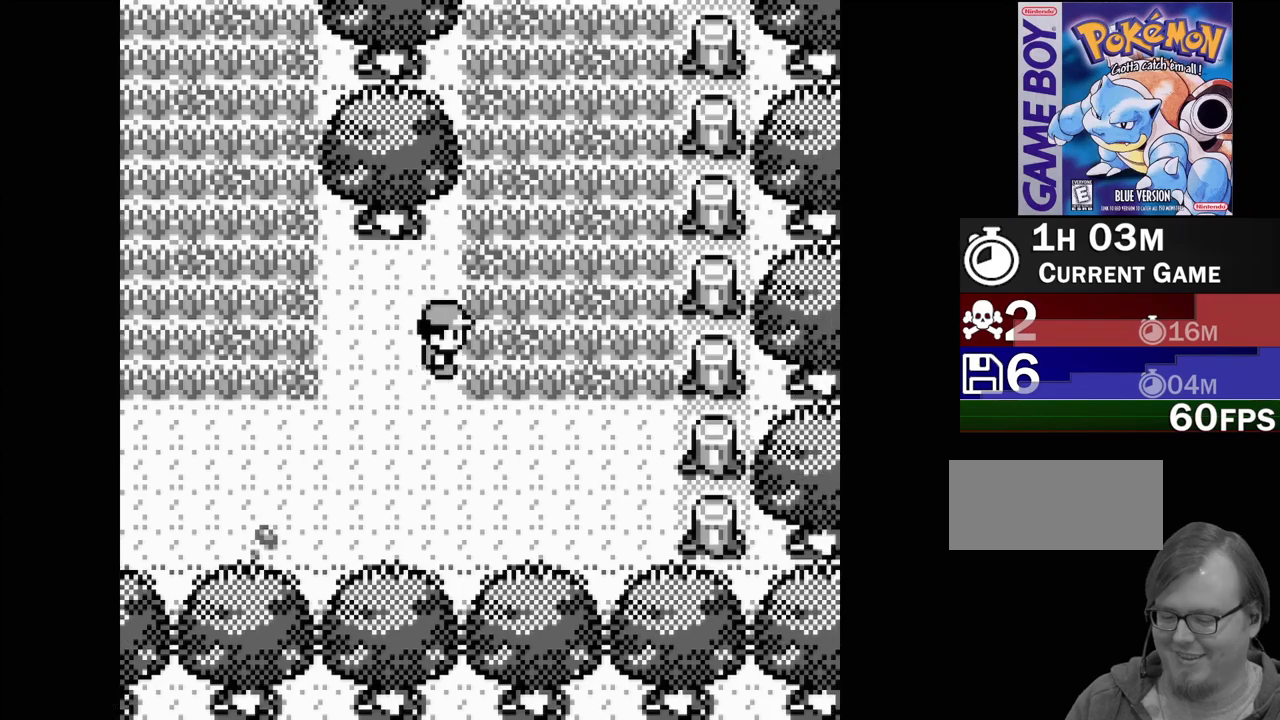
{"buttons": ["DPAD_UP"], "events": [[417, "DPAD_UP", "down"], [433, "DPAD_RIGHT", "up"]]}
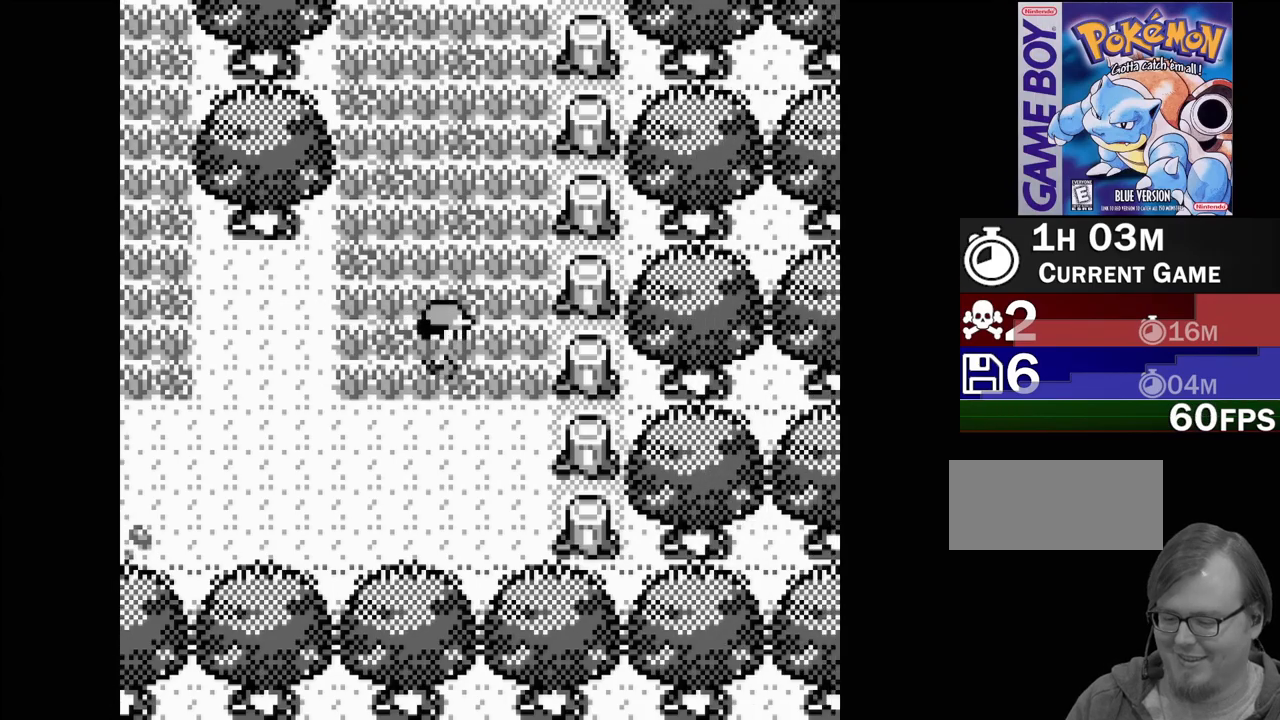
{"buttons": ["DPAD_UP"], "events": []}
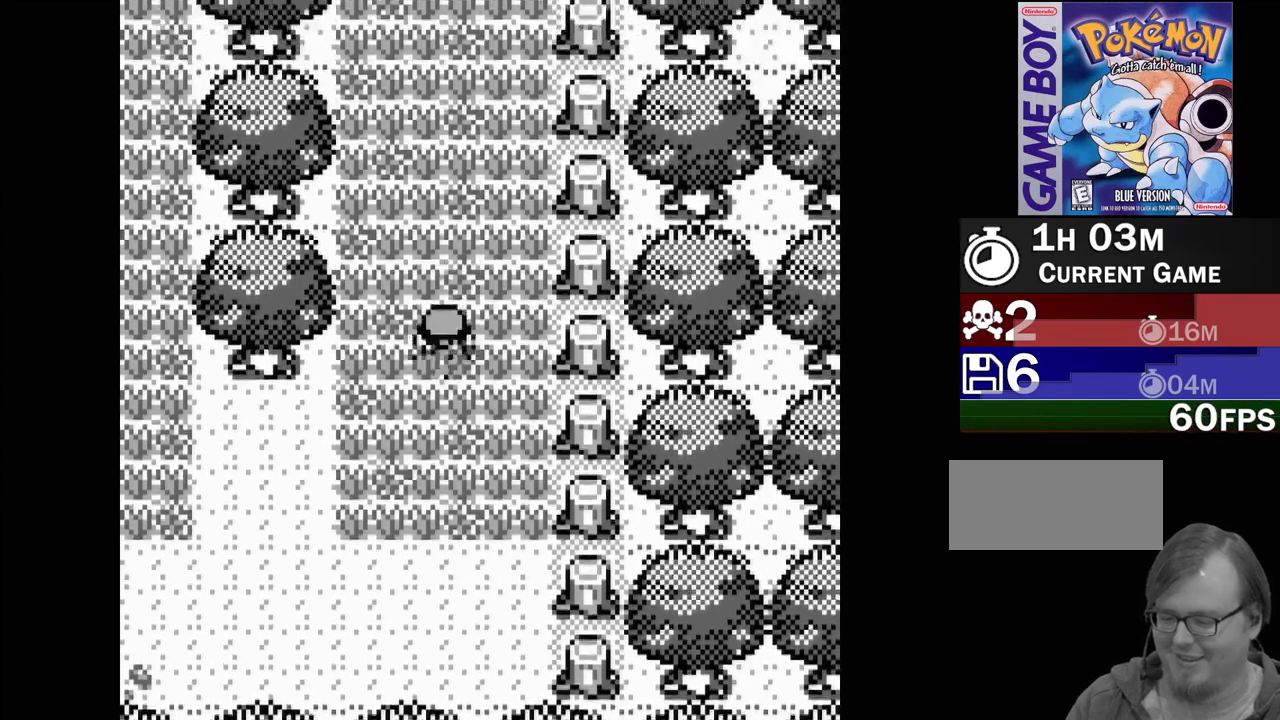
{"buttons": ["DPAD_UP"], "events": []}
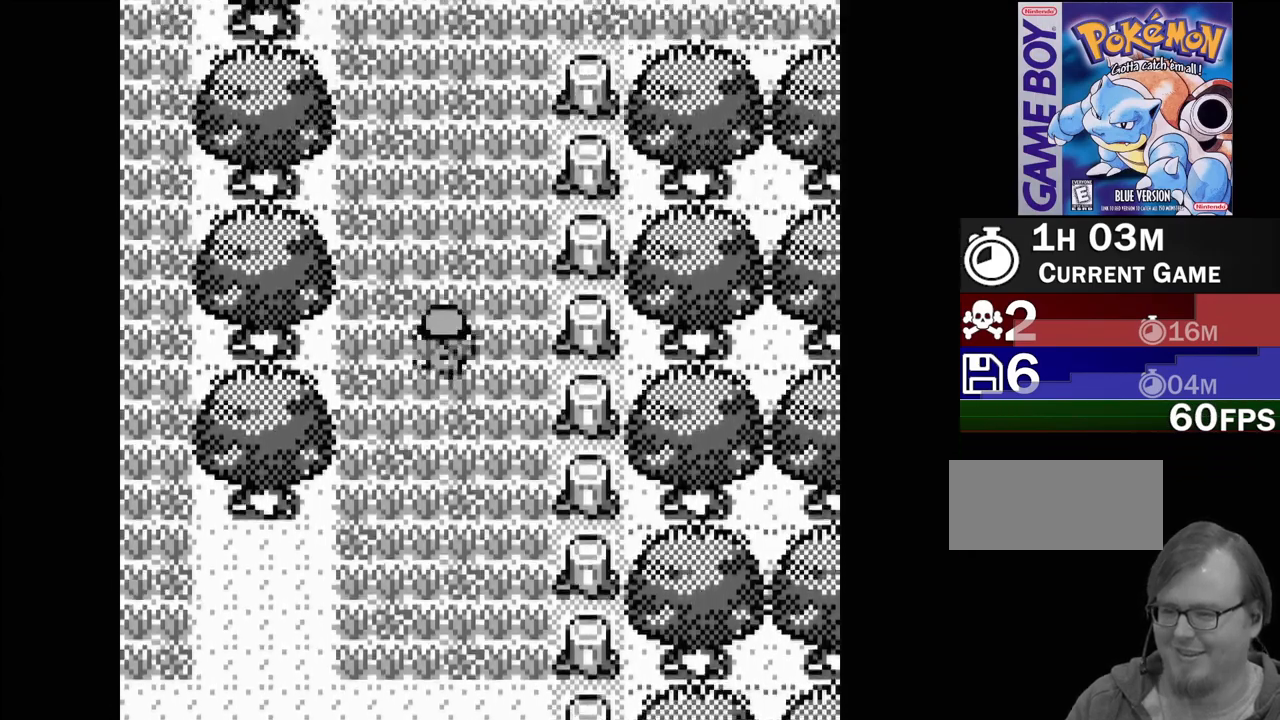
{"buttons": ["DPAD_UP"], "events": []}
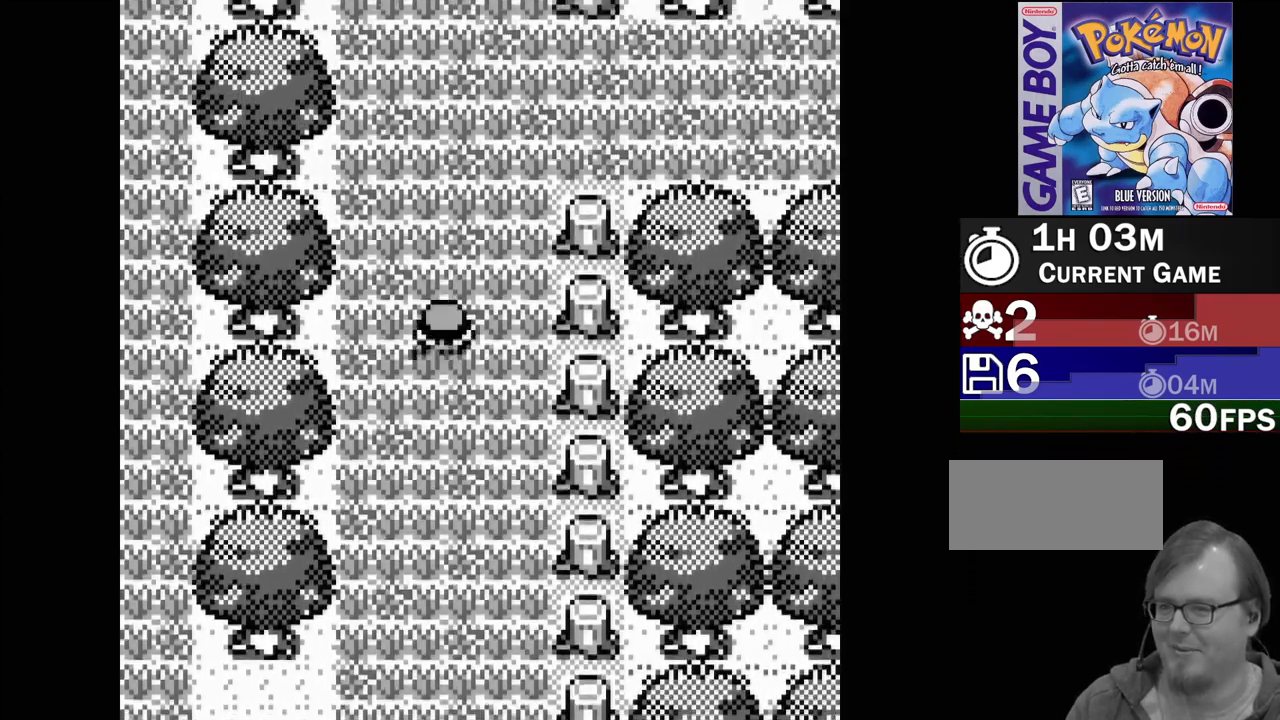
{"buttons": ["DPAD_UP"], "events": []}
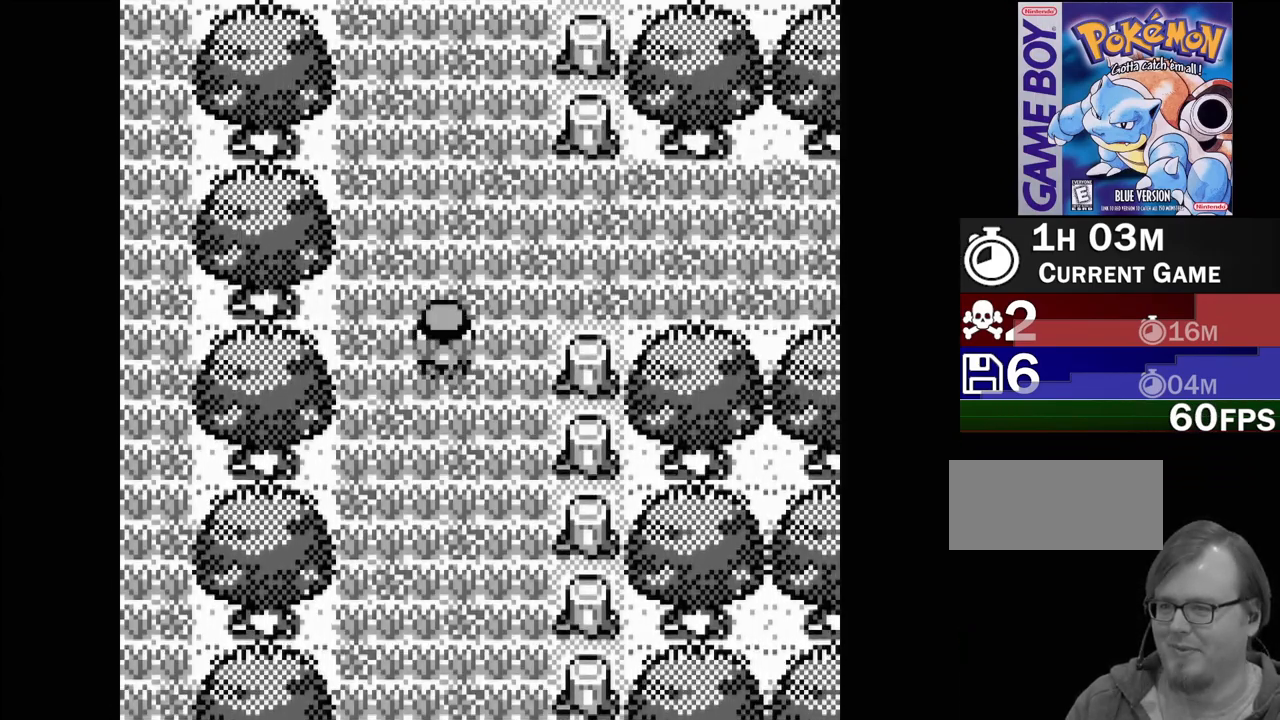
{"buttons": ["DPAD_UP"], "events": []}
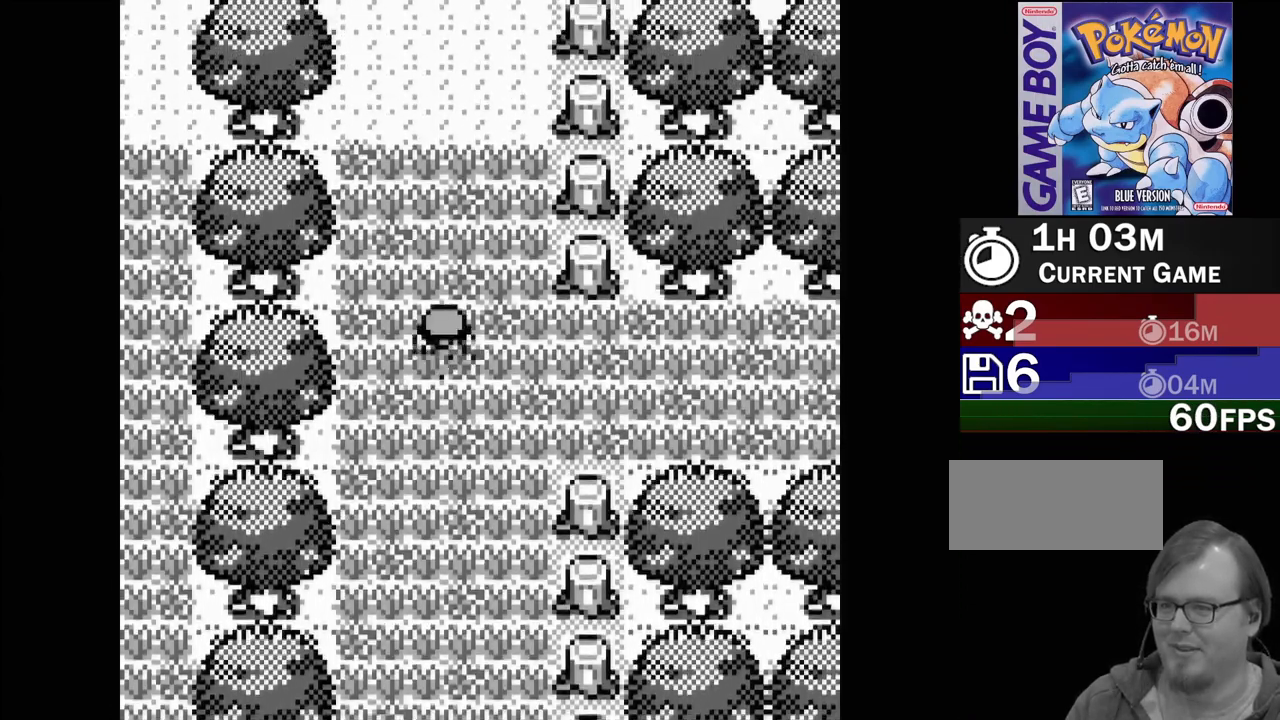
{"buttons": [], "events": [[433, "DPAD_UP", "up"]]}
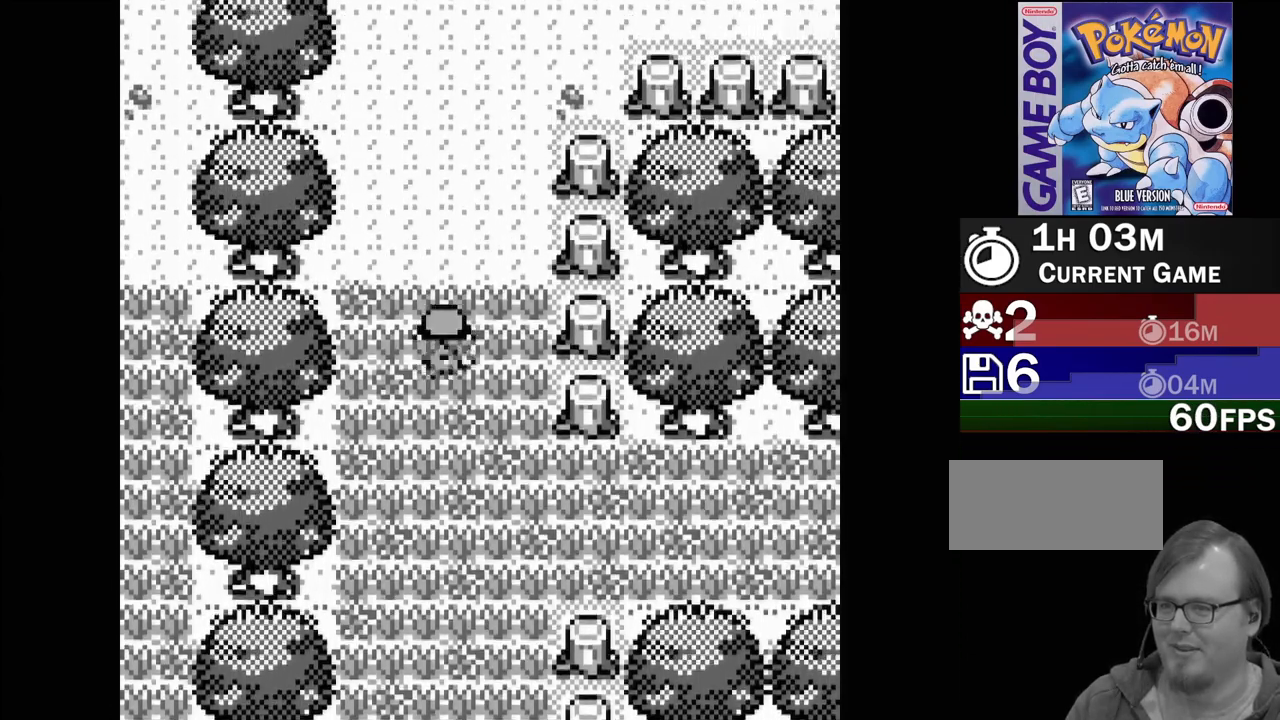
{"buttons": ["DPAD_DOWN"], "events": [[33, "DPAD_DOWN", "down"]]}
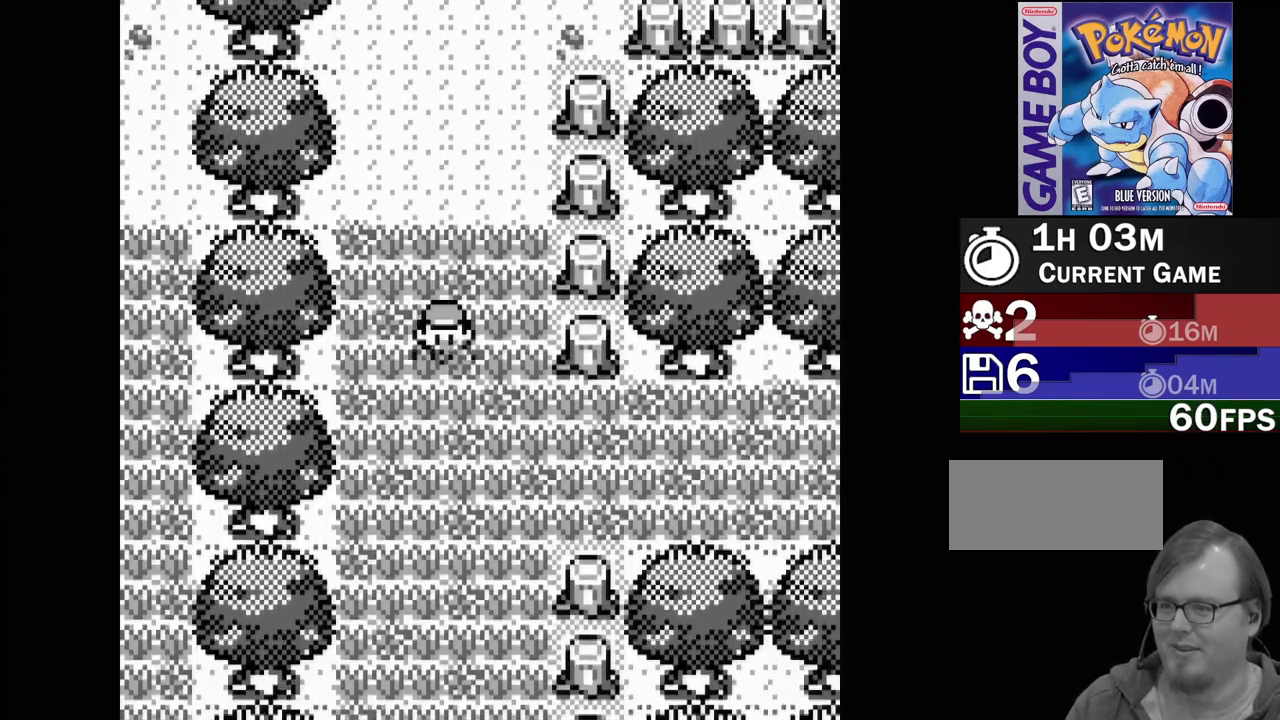
{"buttons": ["DPAD_RIGHT"], "events": [[250, "DPAD_DOWN", "up"], [383, "DPAD_RIGHT", "down"]]}
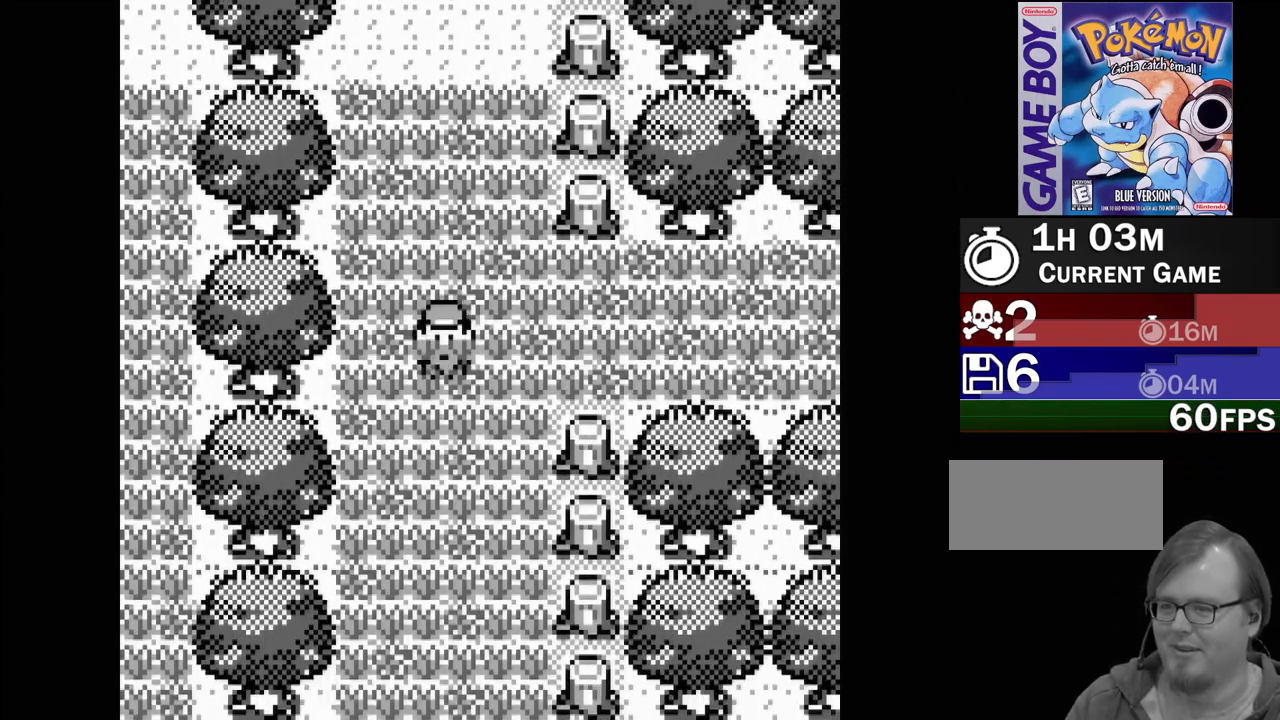
{"buttons": ["DPAD_RIGHT"], "events": []}
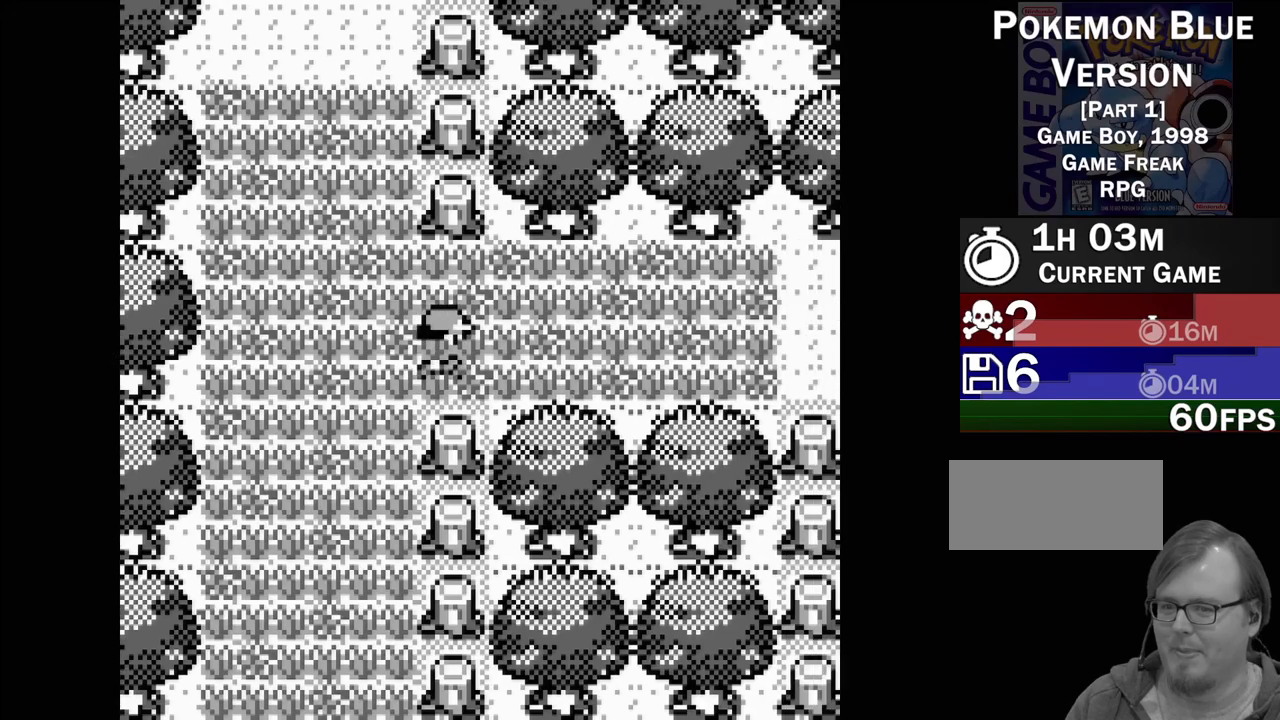
{"buttons": ["DPAD_RIGHT"], "events": []}